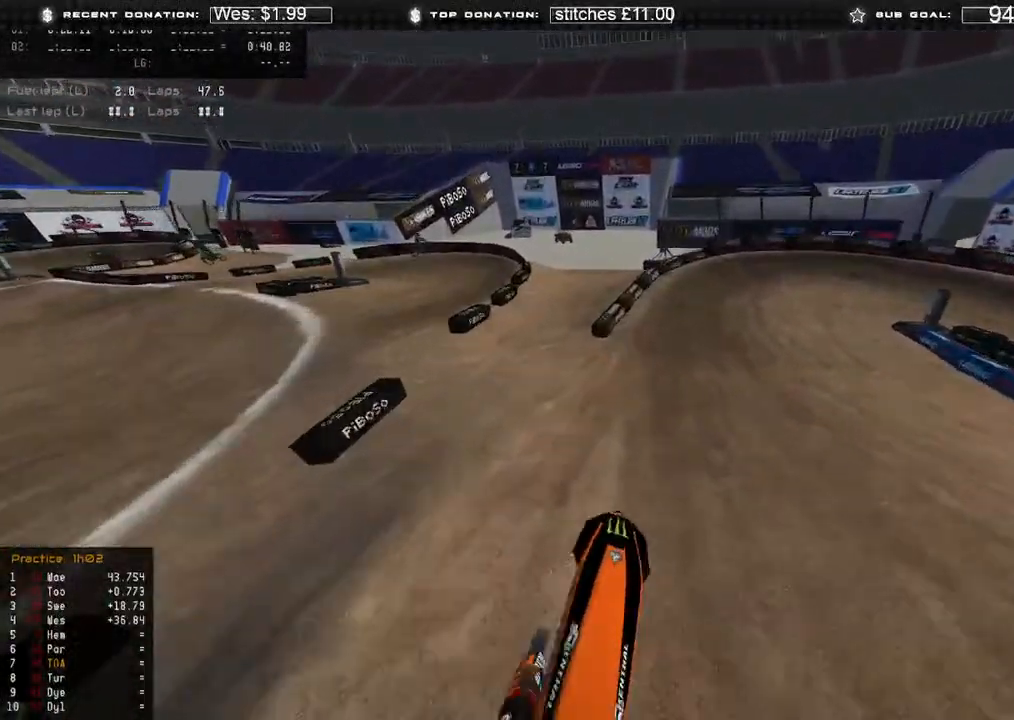
Gameplay with a controller (Xbox layout); each line is a JSON object with the inputs held at the frame after it. "events" lists button and stick changes between this image and that frame as [ms after this image, input, new state], when the widget could be followed in between. Not read: SHARE.
{"buttons": ["R2"], "left_stick": "up-right", "right_stick": "down"}
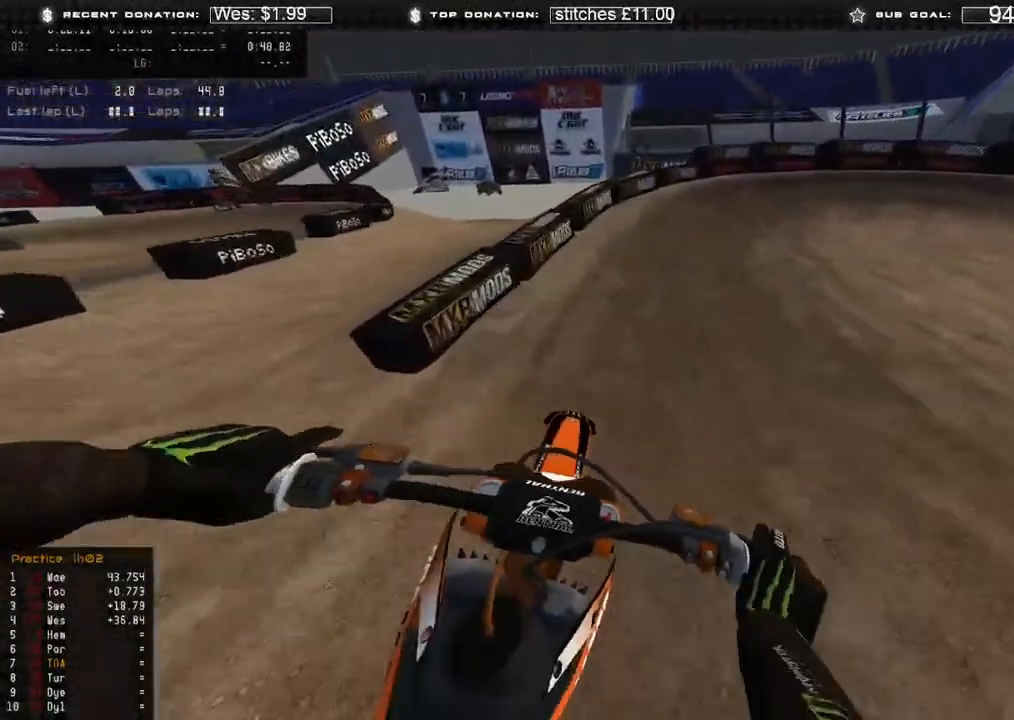
{"buttons": ["L2"], "left_stick": "up-right", "right_stick": "down", "events": [[217, "R2", "up"], [233, "L2", "down"]]}
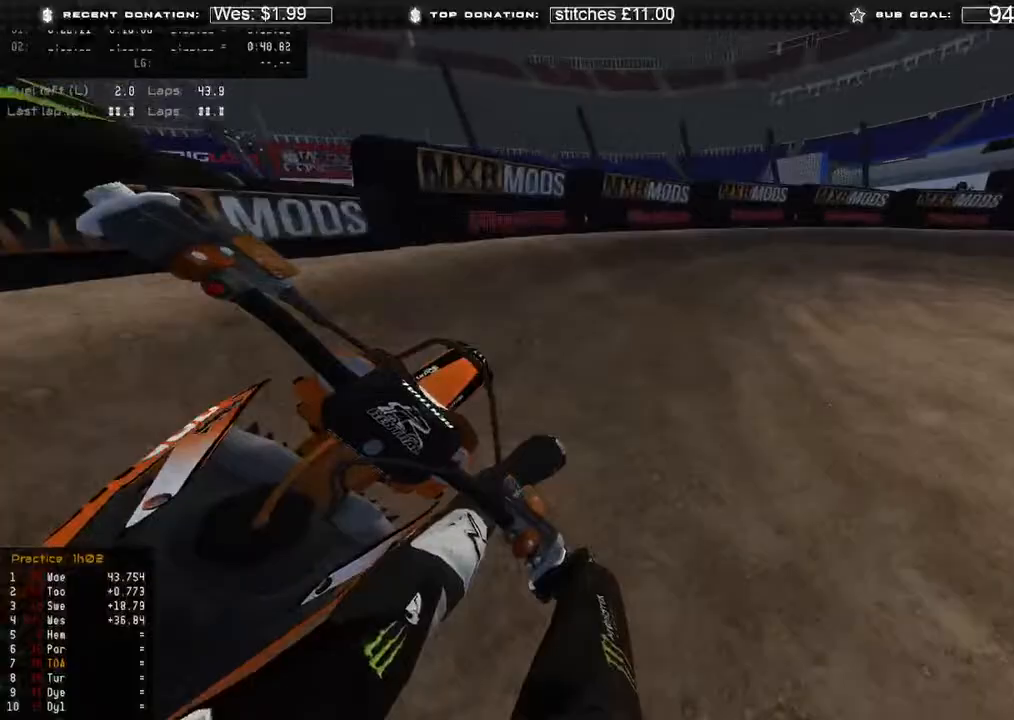
{"buttons": ["R2"], "left_stick": "up-right", "right_stick": "down-left", "events": [[17, "L2", "up"], [167, "L2", "down"], [183, "right_stick", "down-left"], [283, "L2", "up"], [350, "R2", "down"]]}
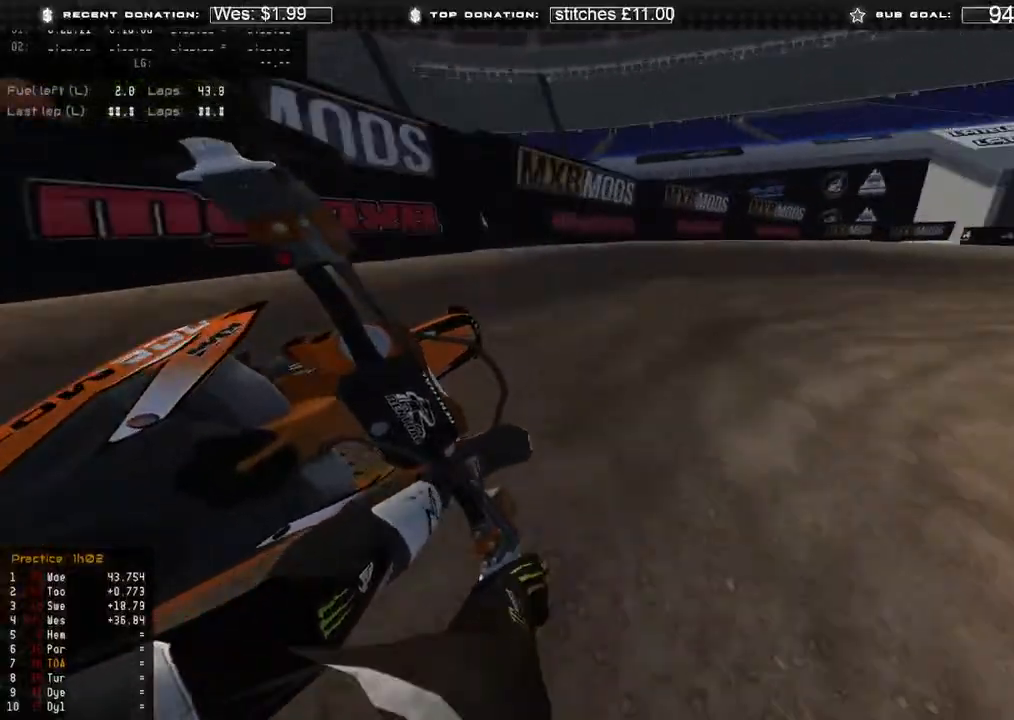
{"buttons": ["R2"], "left_stick": "up-right", "right_stick": "down-left", "events": []}
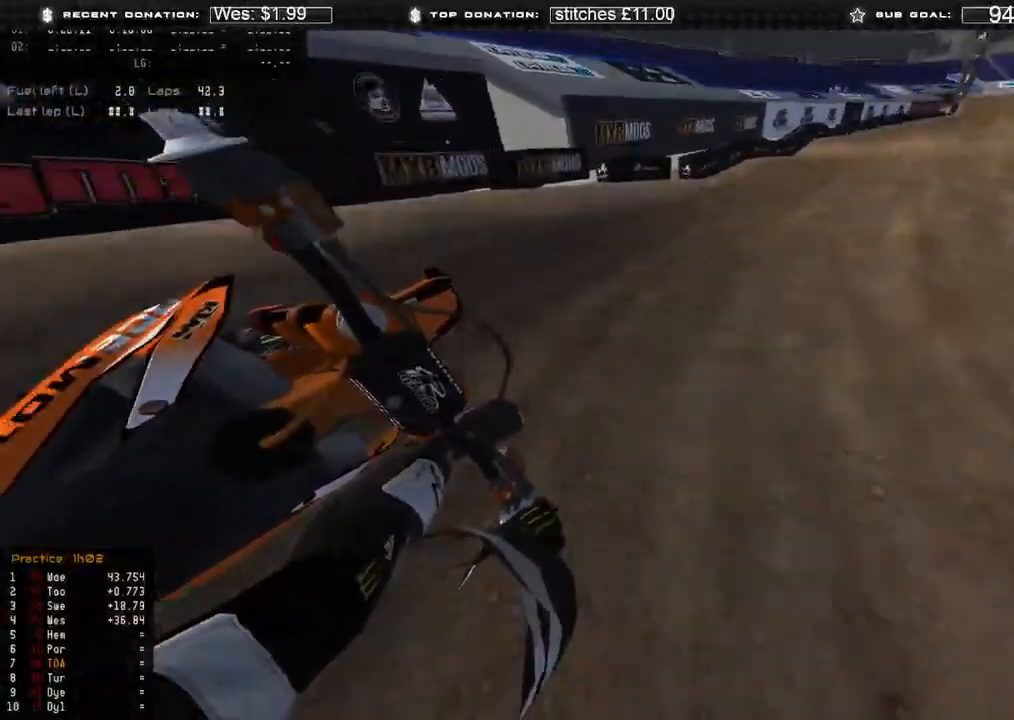
{"buttons": ["R2"], "left_stick": "up", "right_stick": "center", "events": [[400, "right_stick", "center"], [417, "left_stick", "up"]]}
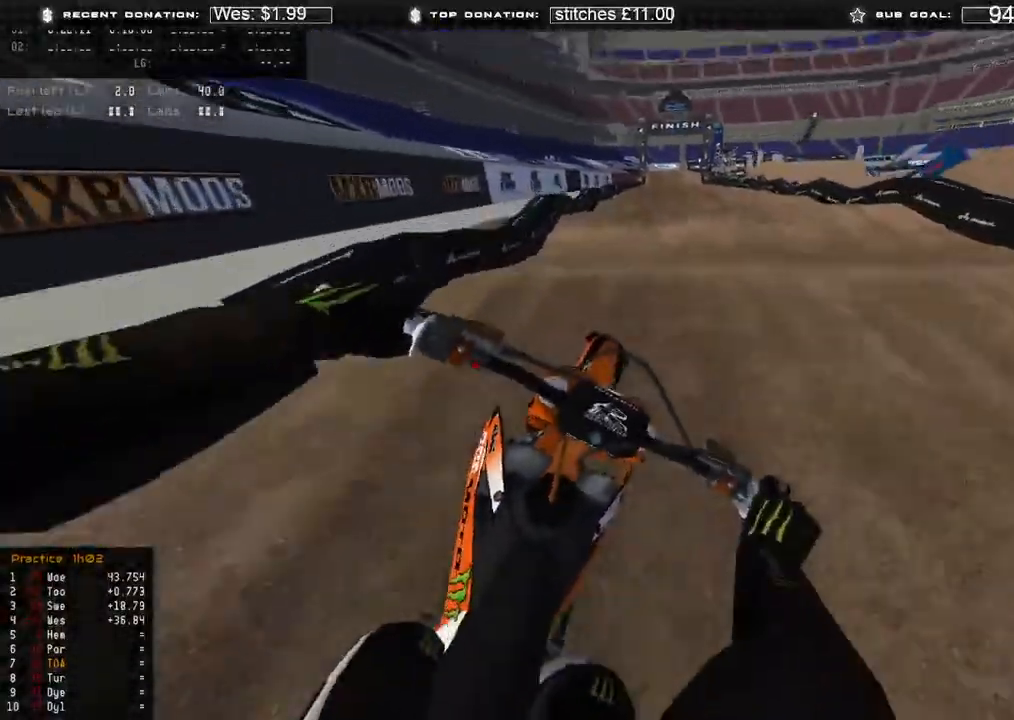
{"buttons": ["R2"], "left_stick": "up-left", "right_stick": "up-right", "events": [[33, "R3", "down"], [117, "R3", "up"], [233, "right_stick", "down-left"], [267, "B", "down"], [333, "right_stick", "up-right"], [367, "left_stick", "up-left"], [383, "B", "up"]]}
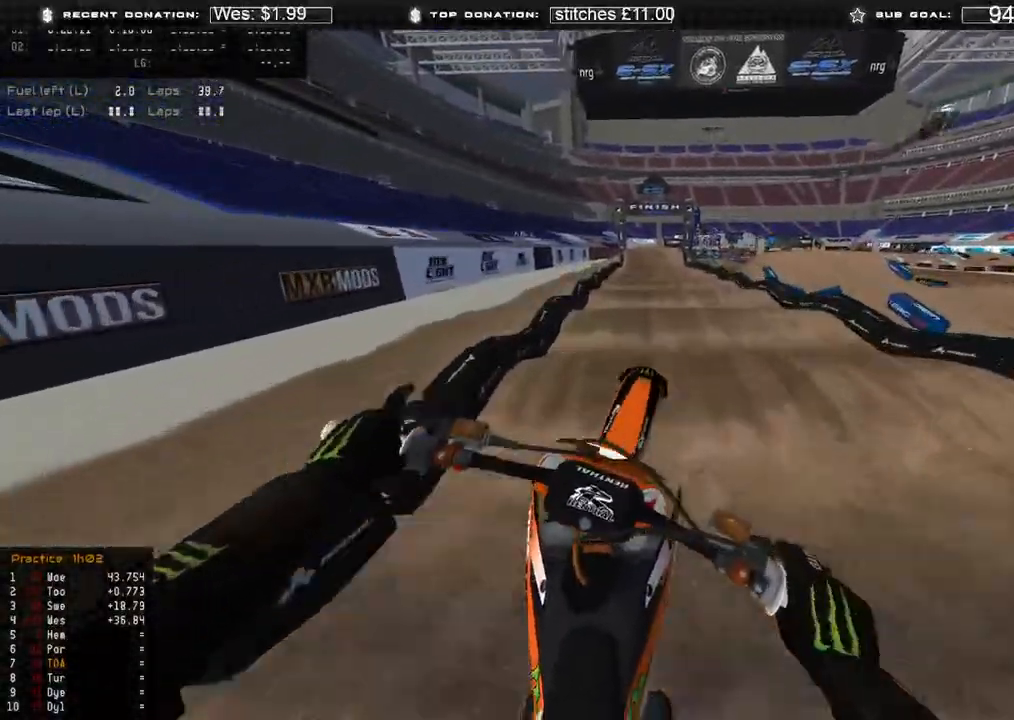
{"buttons": ["R2"], "left_stick": "up-left", "right_stick": "up-right", "events": [[283, "R2", "up"], [367, "R2", "down"]]}
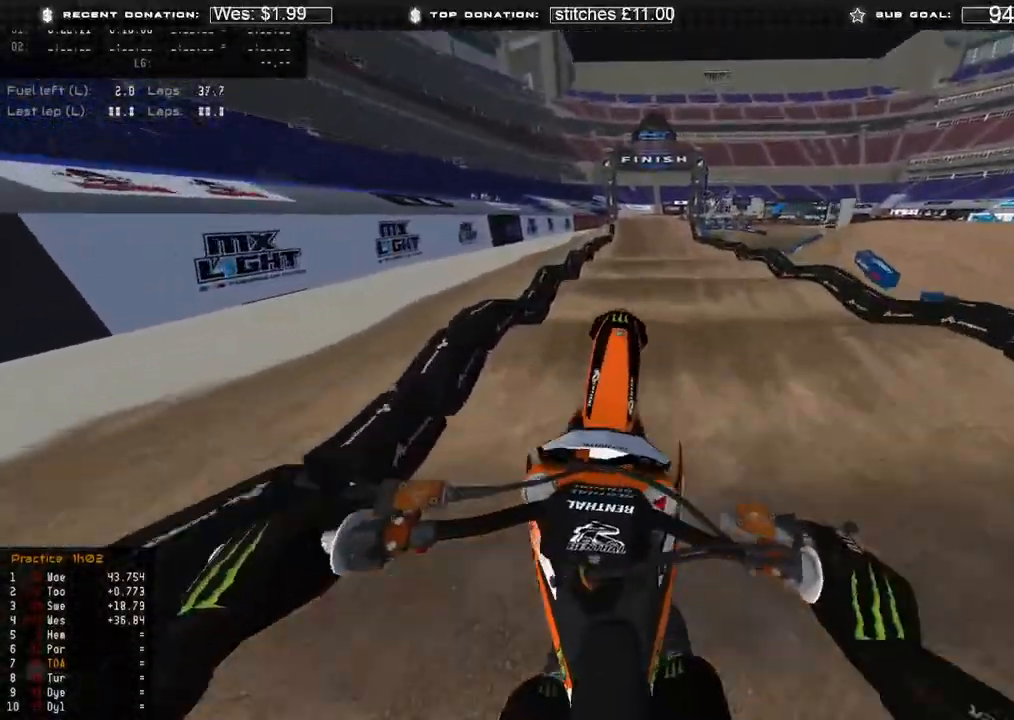
{"buttons": ["R2"], "left_stick": "up", "right_stick": "down-right", "events": [[300, "right_stick", "right"], [417, "right_stick", "down-right"], [433, "left_stick", "up"]]}
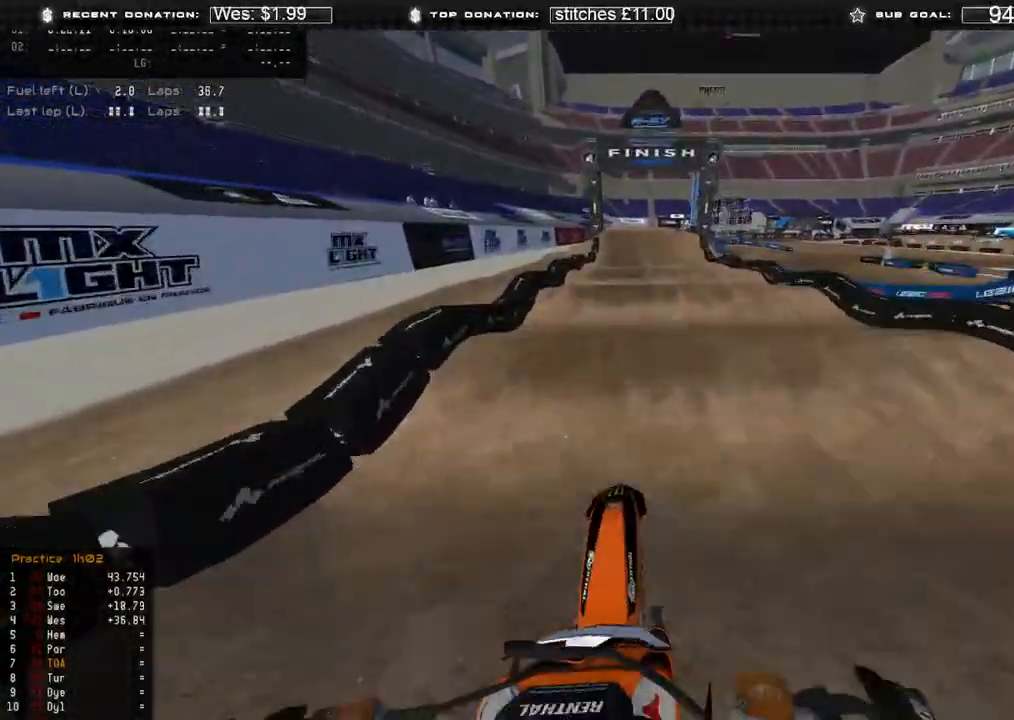
{"buttons": ["R2"], "left_stick": "up", "right_stick": "down-right", "events": []}
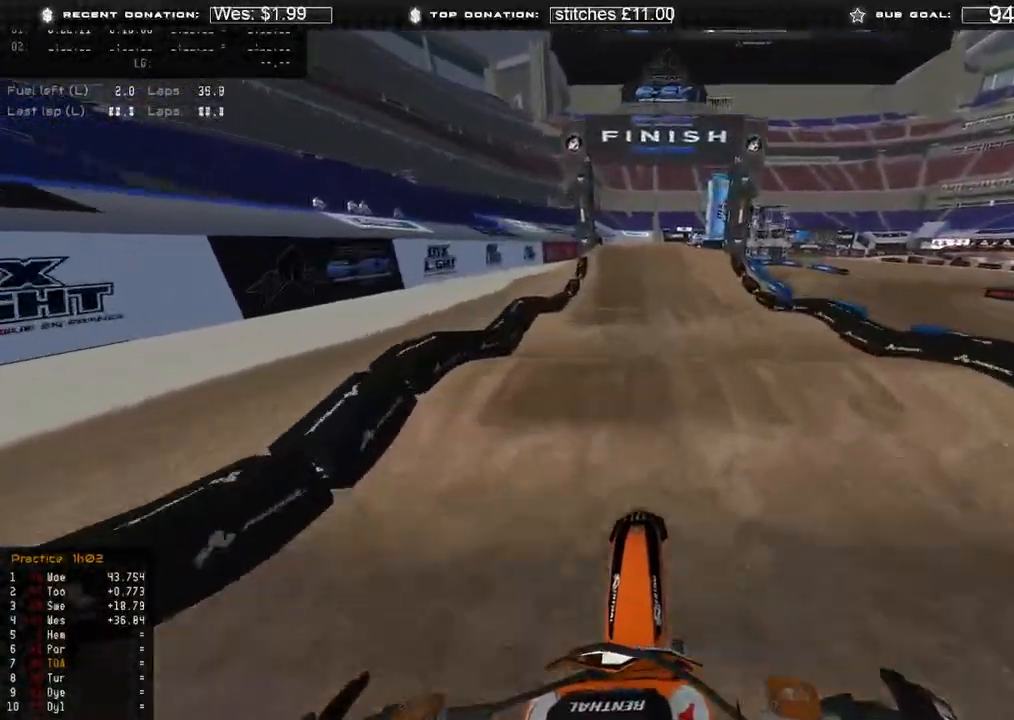
{"buttons": ["R2"], "left_stick": "up-left", "right_stick": "down-right", "events": [[33, "left_stick", "up-left"]]}
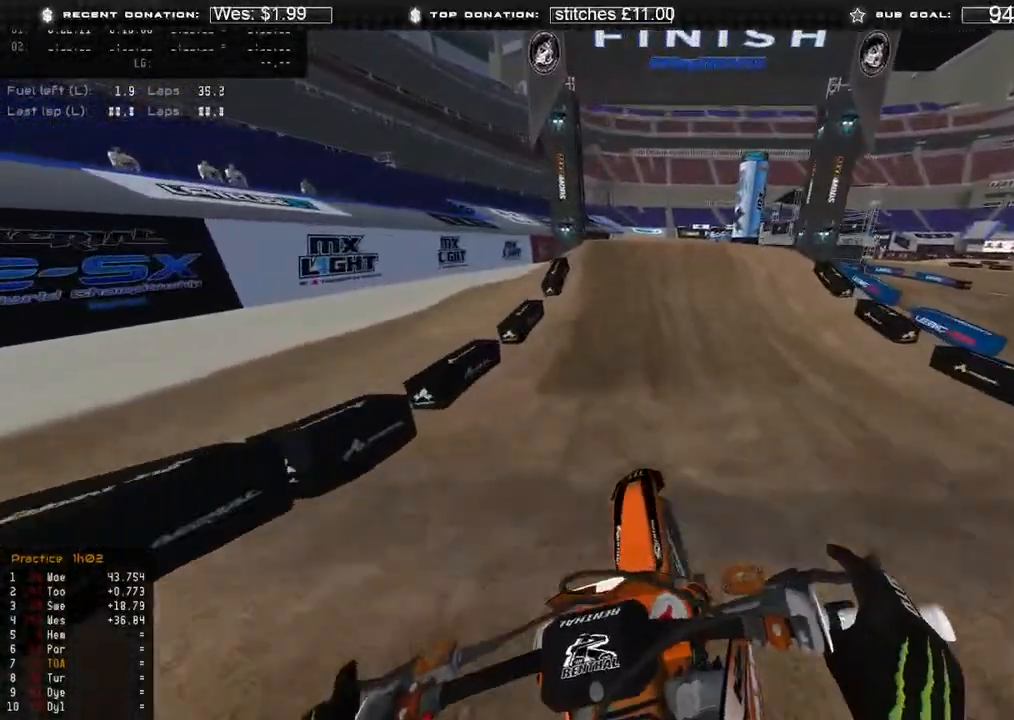
{"buttons": ["R2"], "left_stick": "center", "right_stick": "right", "events": [[200, "left_stick", "center"], [400, "right_stick", "right"]]}
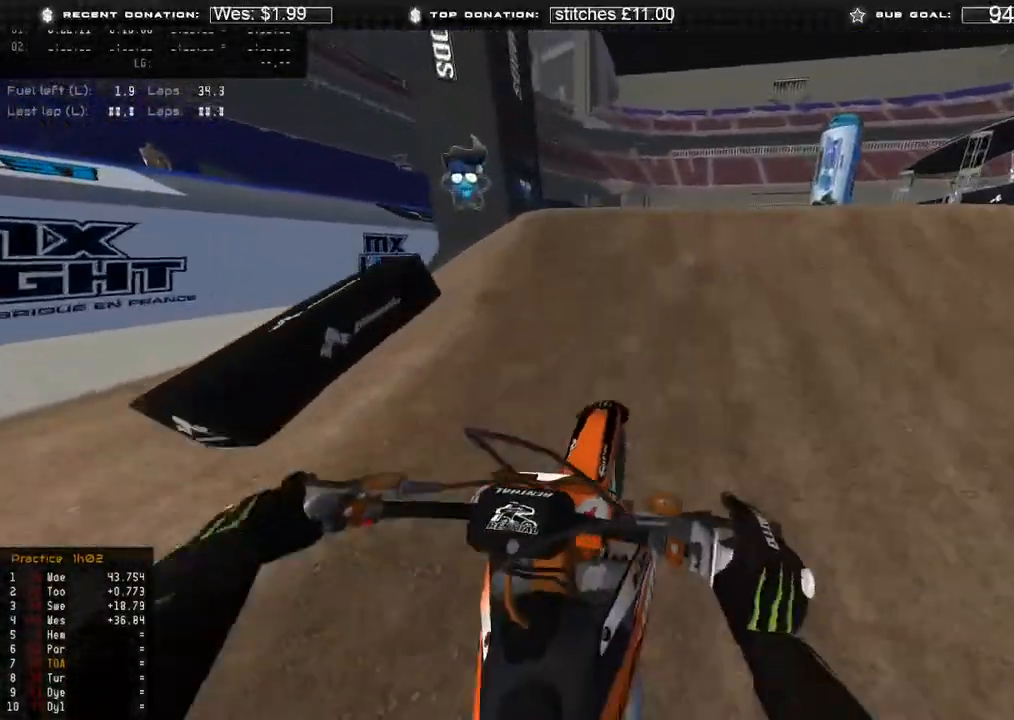
{"buttons": ["R2", "R3"], "left_stick": "up-left", "right_stick": "down", "events": [[17, "left_stick", "up-right"], [50, "R3", "down"], [83, "R2", "up"], [83, "right_stick", "down-right"], [133, "R3", "up"], [233, "left_stick", "up"], [283, "L2", "down"], [350, "L2", "up"], [350, "left_stick", "up-left"], [350, "right_stick", "down"], [483, "R2", "down"], [483, "R3", "down"]]}
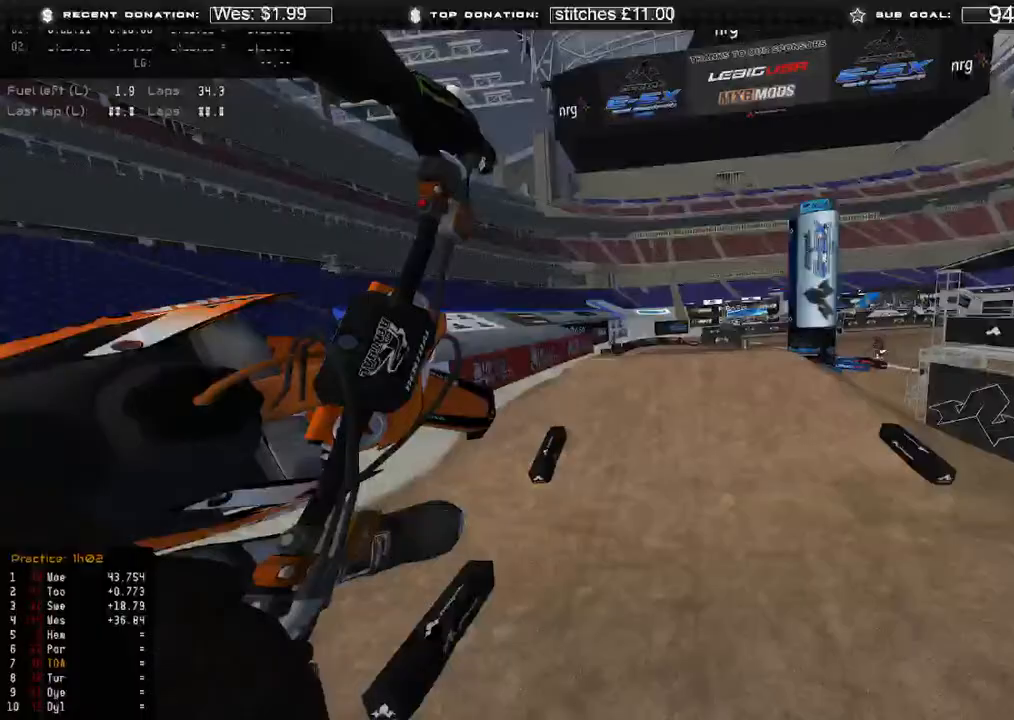
{"buttons": ["R2"], "left_stick": "up-right", "right_stick": "right", "events": [[50, "R3", "up"], [150, "right_stick", "down-right"], [317, "right_stick", "right"], [333, "left_stick", "up-right"]]}
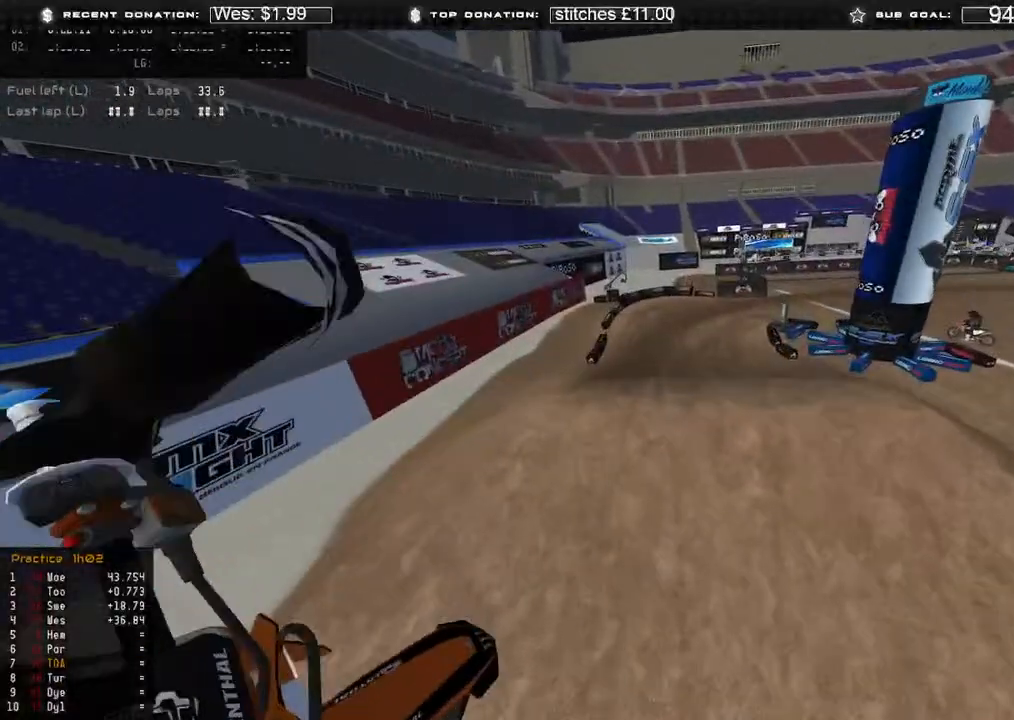
{"buttons": ["R2"], "left_stick": "up", "right_stick": "right", "events": [[17, "right_stick", "up-right"], [483, "right_stick", "right"], [500, "left_stick", "up"]]}
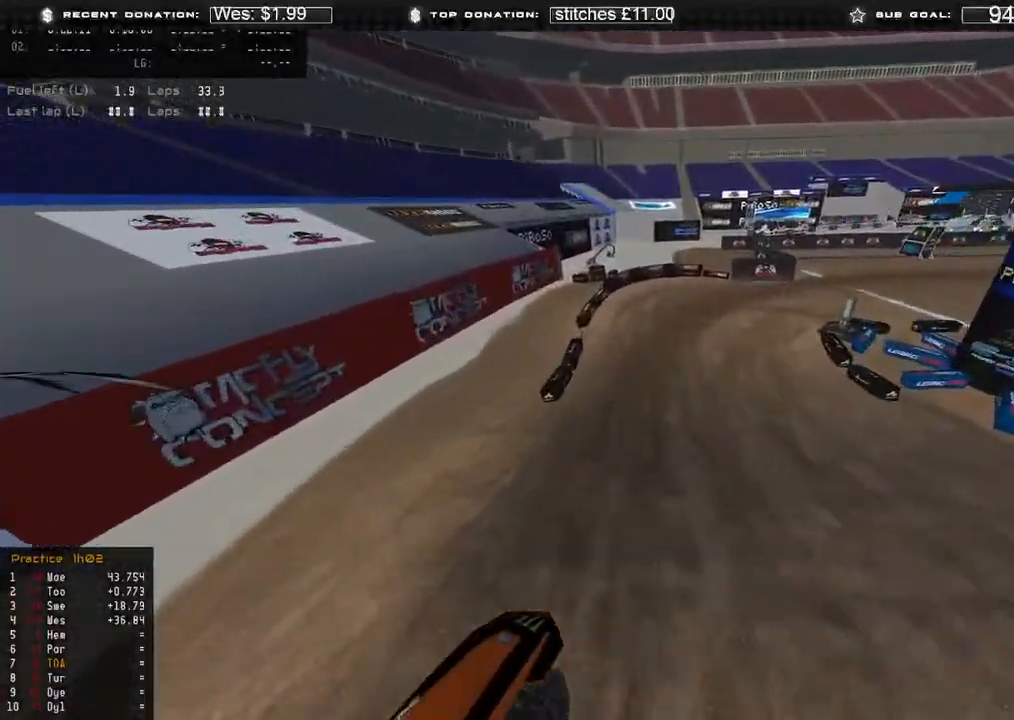
{"buttons": ["R2"], "left_stick": "up-right", "right_stick": "center", "events": [[150, "R2", "up"], [267, "R2", "down"], [300, "right_stick", "up-right"], [417, "left_stick", "up-right"], [500, "right_stick", "center"]]}
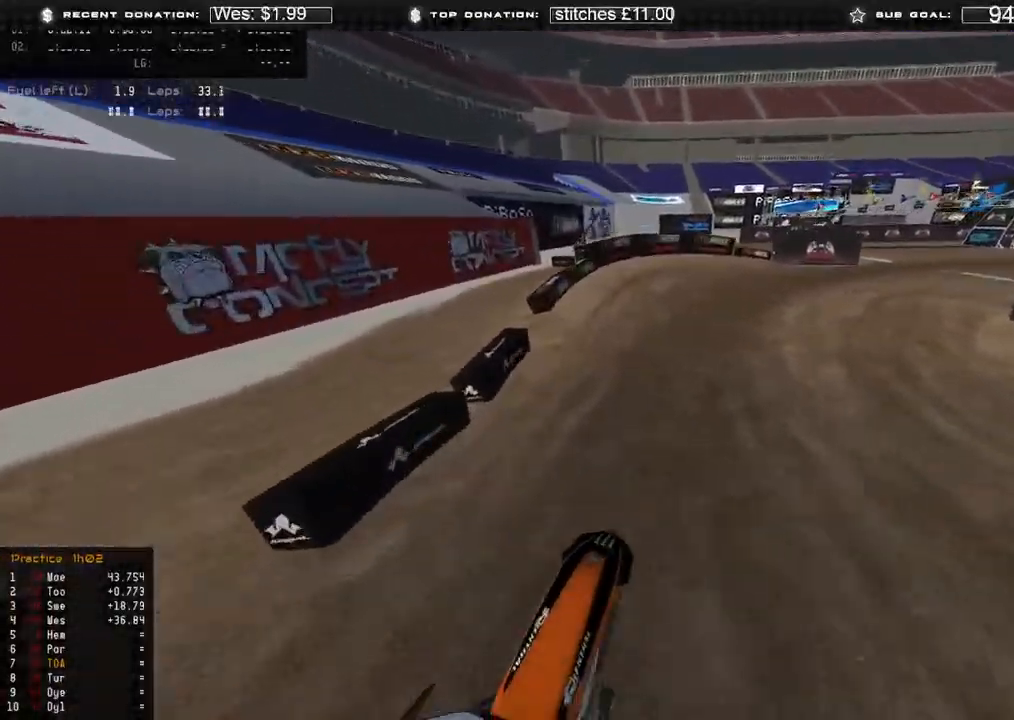
{"buttons": ["R2"], "left_stick": "up-right", "right_stick": "down-left", "events": [[50, "R3", "down"], [117, "R3", "up"], [467, "right_stick", "down-left"]]}
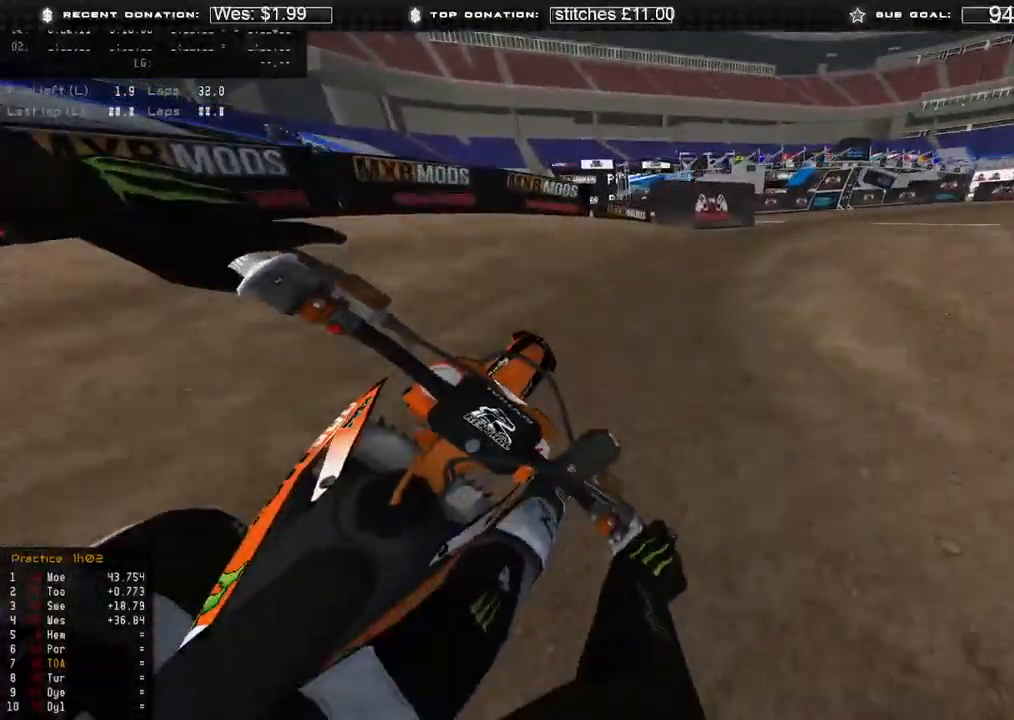
{"buttons": ["R2"], "left_stick": "up-right", "right_stick": "down-left", "events": []}
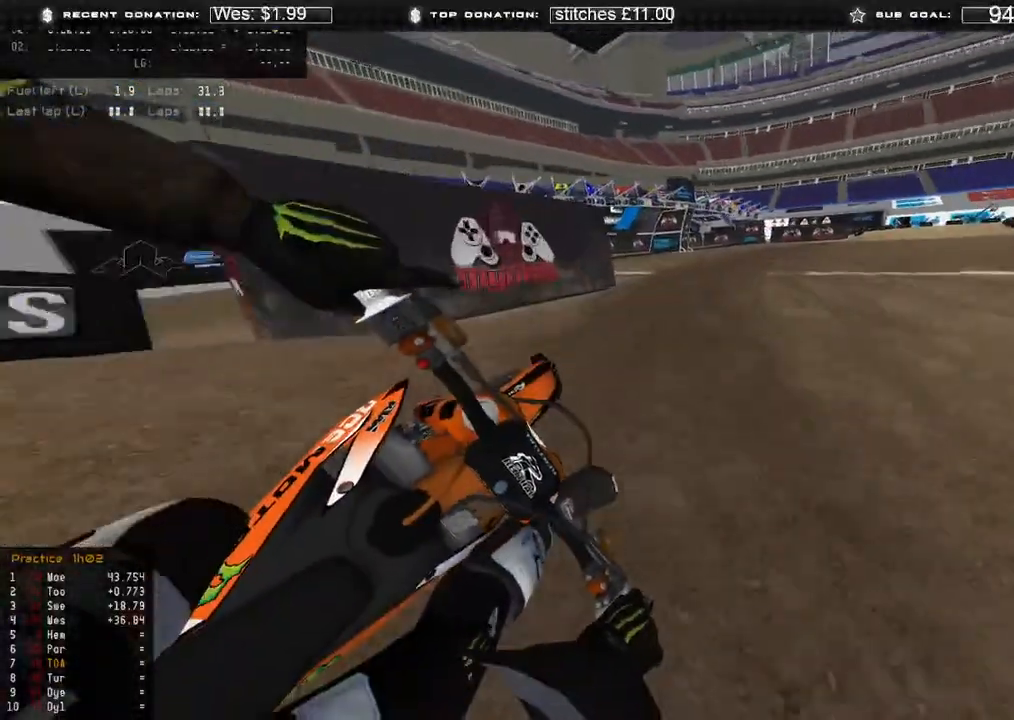
{"buttons": ["R2"], "left_stick": "up-right", "right_stick": "down-left", "events": []}
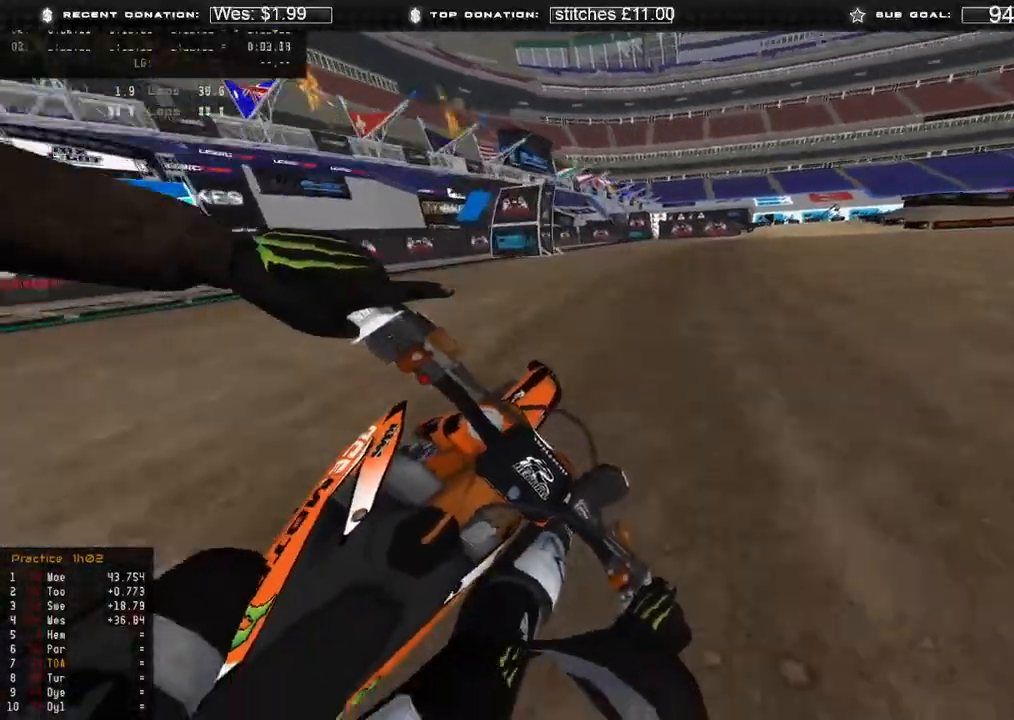
{"buttons": ["R2"], "left_stick": "up-right", "right_stick": "down-left", "events": [[250, "R3", "down"], [333, "R3", "up"]]}
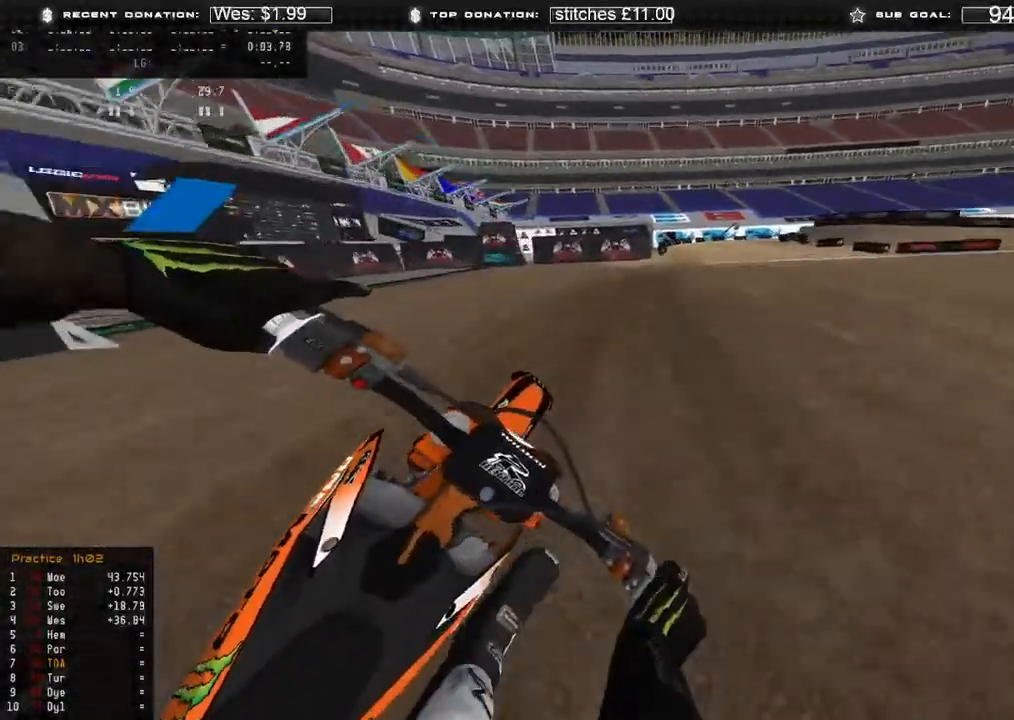
{"buttons": ["L2"], "left_stick": "up-right", "right_stick": "down", "events": [[83, "right_stick", "down"], [333, "X", "down"], [400, "L2", "down"], [400, "R2", "up"], [450, "X", "up"]]}
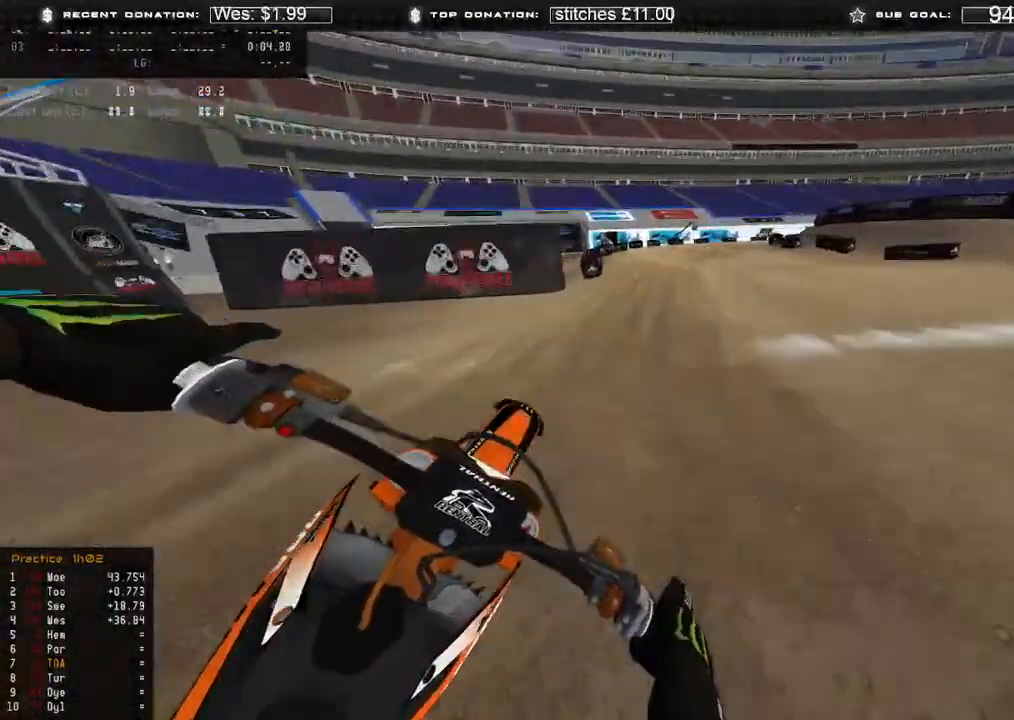
{"buttons": [], "left_stick": "up-right", "right_stick": "down", "events": [[100, "L2", "up"], [300, "R3", "down"], [383, "R3", "up"]]}
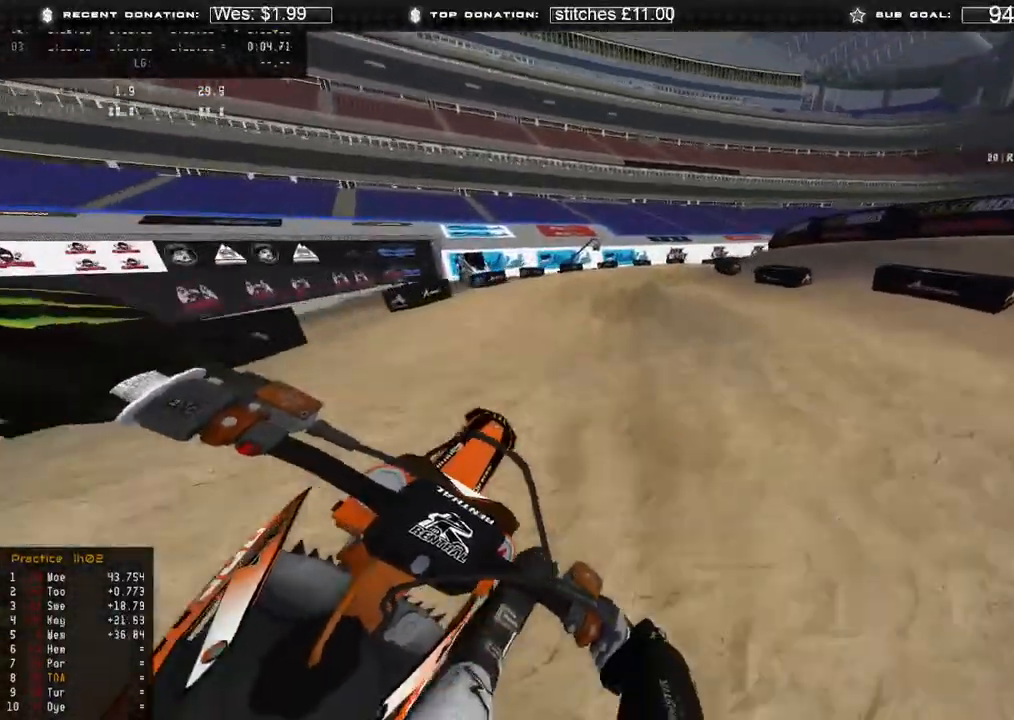
{"buttons": ["R2"], "left_stick": "up-right", "right_stick": "down", "events": [[50, "R2", "down"], [83, "R3", "down"], [183, "R3", "up"], [383, "R2", "up"], [500, "R2", "down"]]}
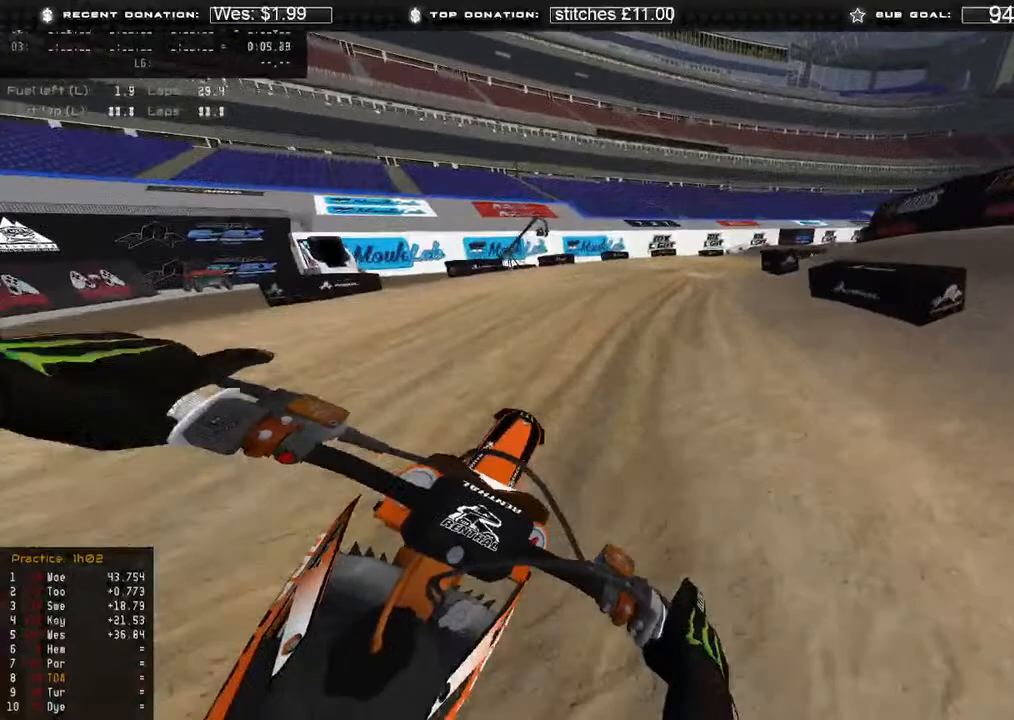
{"buttons": ["R2"], "left_stick": "up-right", "right_stick": "down-left", "events": [[167, "right_stick", "down-left"]]}
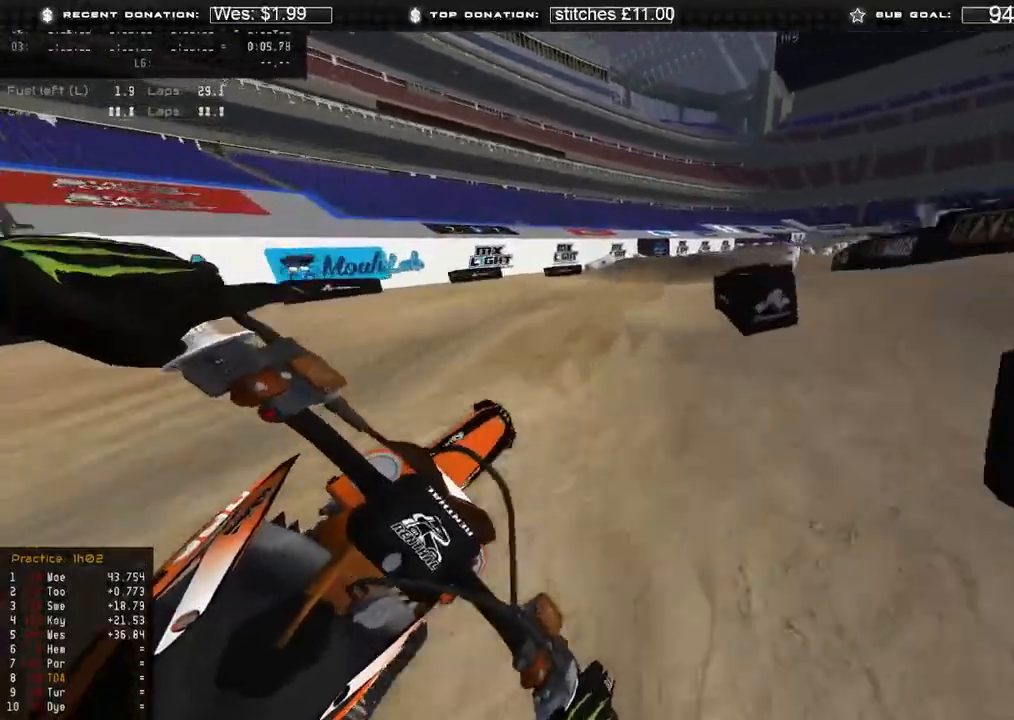
{"buttons": ["R2"], "left_stick": "up", "right_stick": "down-left", "events": [[500, "left_stick", "up"]]}
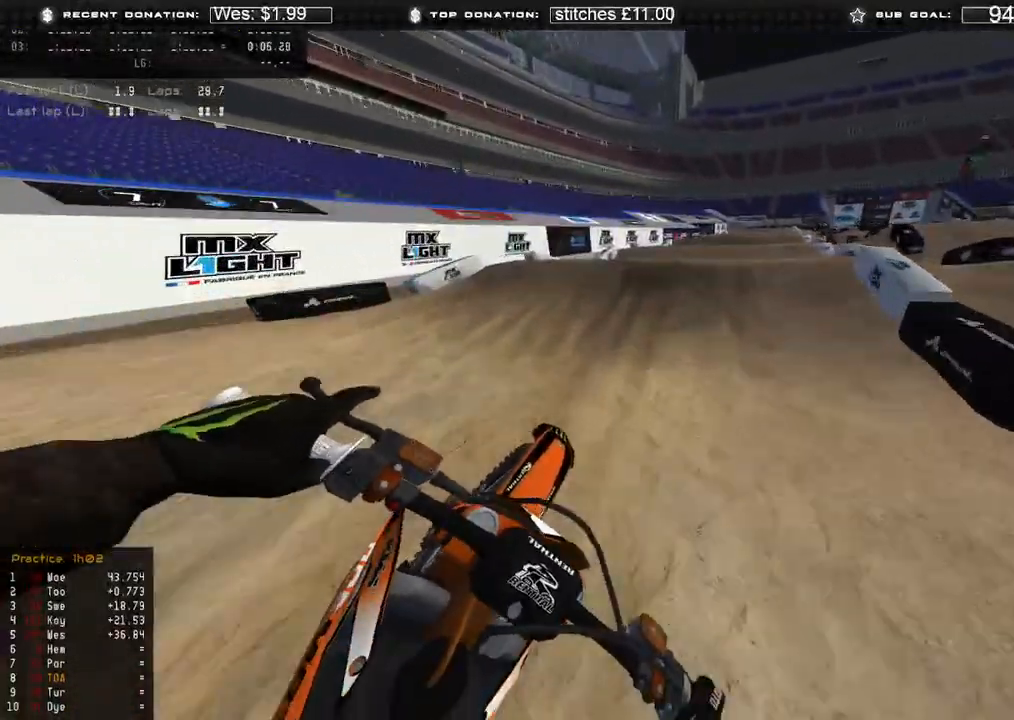
{"buttons": ["R2"], "left_stick": "up", "right_stick": "up", "events": [[117, "right_stick", "down"], [283, "right_stick", "center"], [433, "right_stick", "up"]]}
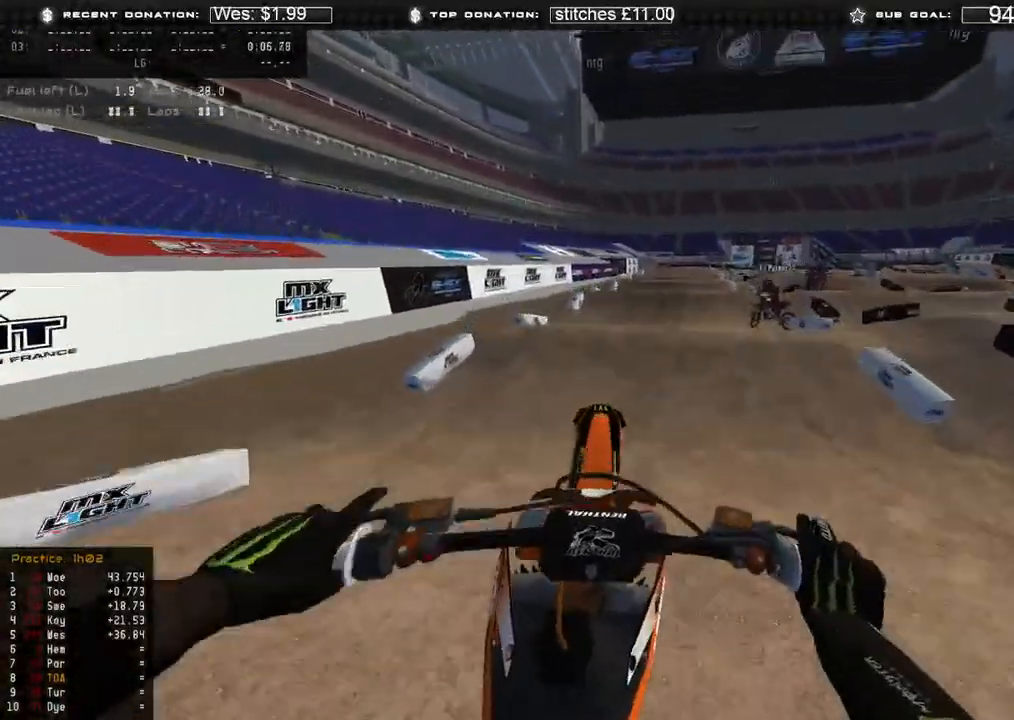
{"buttons": ["L1", "R2", "R3"], "left_stick": "up-right", "right_stick": "up", "events": [[150, "left_stick", "up-right"], [167, "B", "down"], [283, "B", "up"], [417, "R3", "down"], [450, "L1", "down"]]}
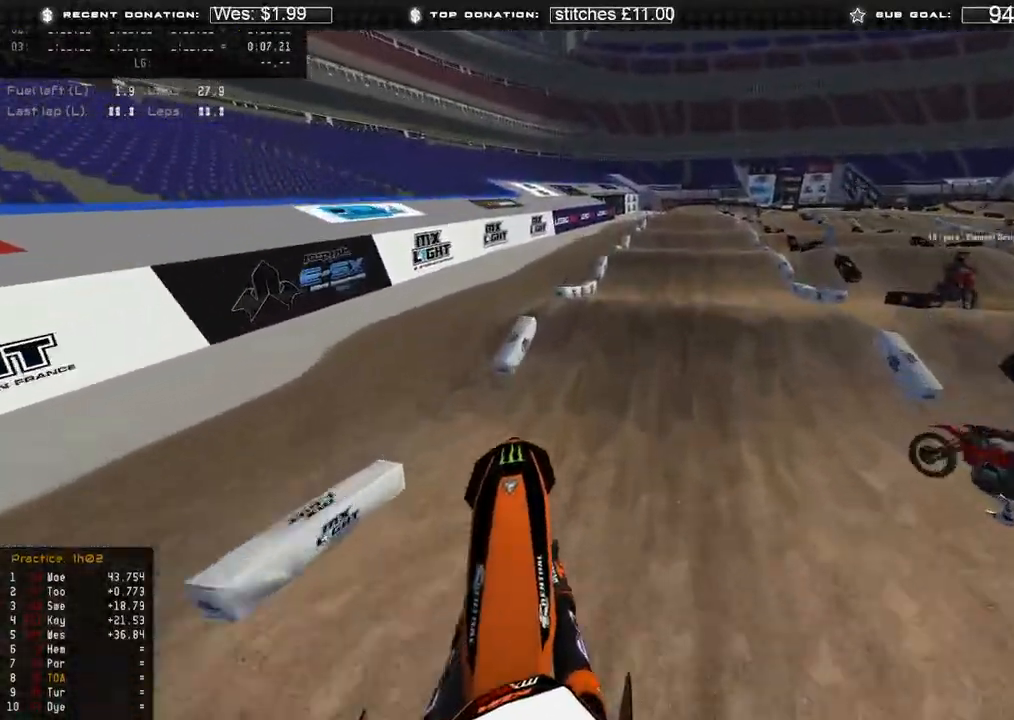
{"buttons": ["R2", "R3"], "left_stick": "up", "right_stick": "down", "events": [[17, "right_stick", "up-left"], [33, "R3", "up"], [167, "right_stick", "down-left"], [217, "L1", "up"], [233, "left_stick", "up"], [350, "right_stick", "down"], [417, "R3", "down"]]}
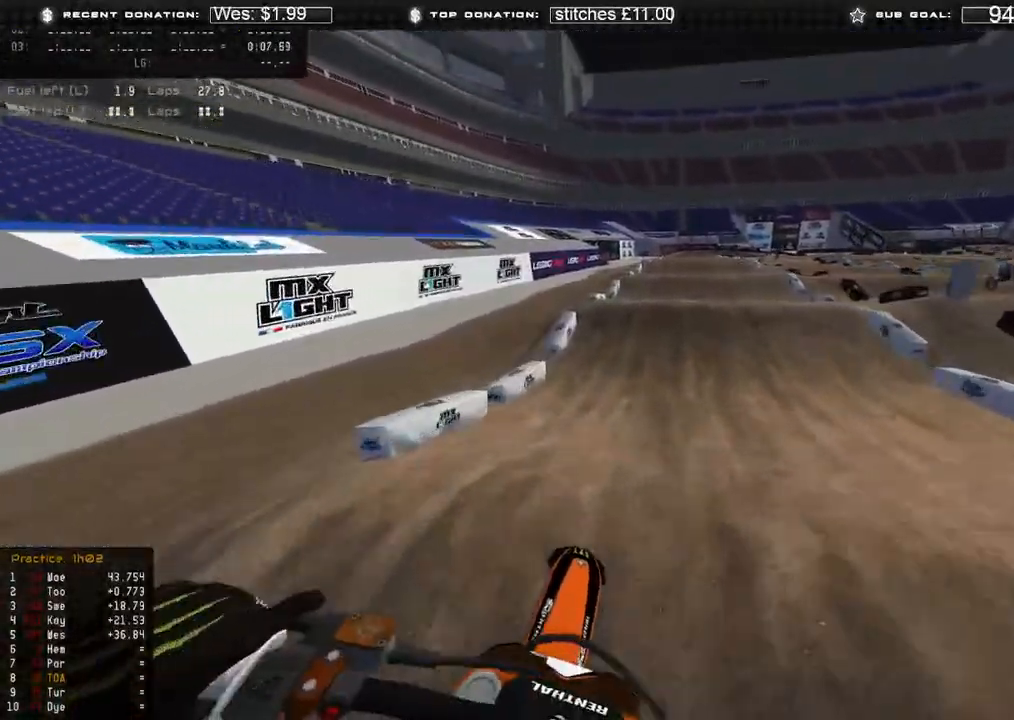
{"buttons": ["R2", "R3"], "left_stick": "up-right", "right_stick": "up", "events": [[33, "R3", "up"], [317, "right_stick", "center"], [417, "right_stick", "up"], [450, "left_stick", "up-right"], [467, "R3", "down"]]}
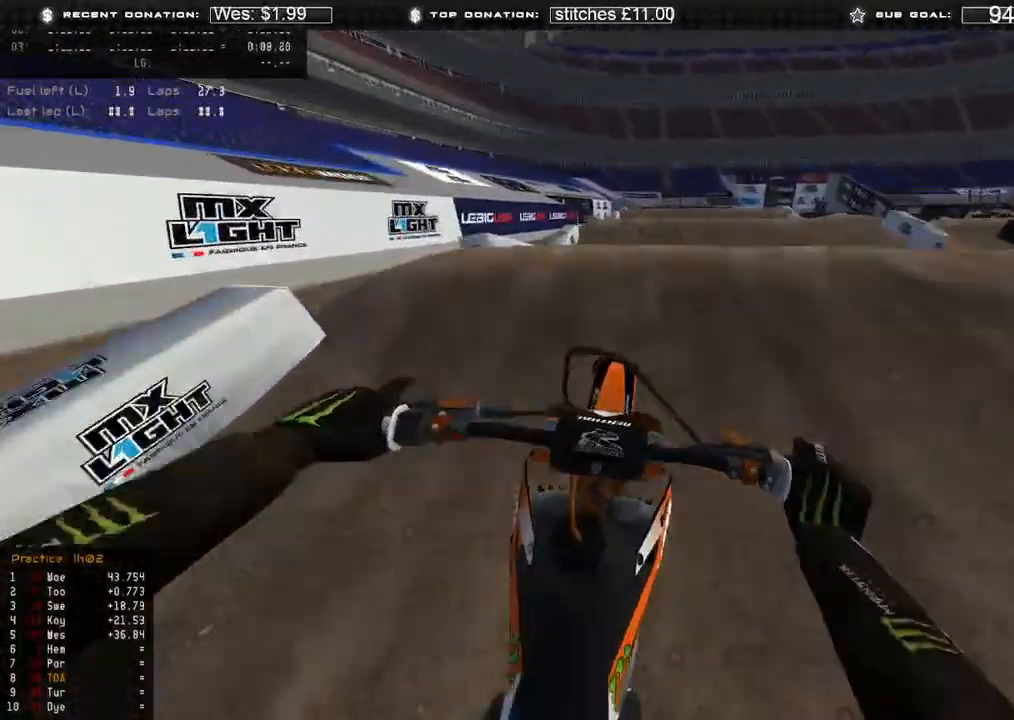
{"buttons": ["R2"], "left_stick": "up-left", "right_stick": "down-left", "events": [[83, "R3", "up"], [117, "R2", "up"], [117, "right_stick", "down-left"], [167, "left_stick", "up-left"], [400, "R3", "down"], [450, "R2", "down"], [483, "R3", "up"]]}
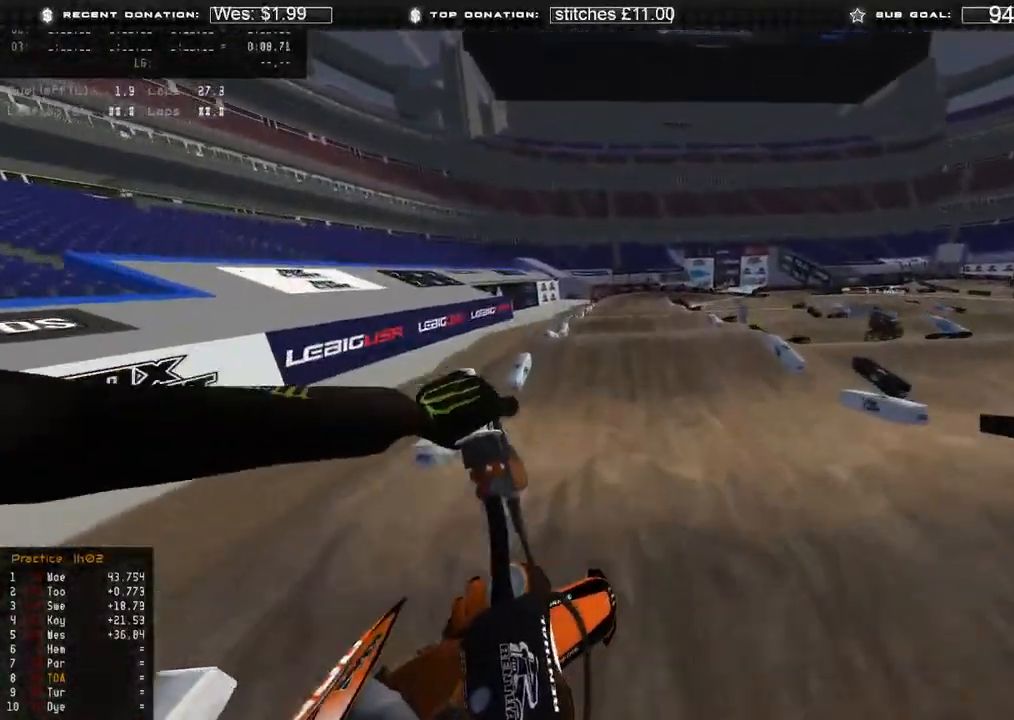
{"buttons": ["R2"], "left_stick": "up", "right_stick": "right", "events": [[133, "right_stick", "down-right"], [417, "right_stick", "right"], [483, "left_stick", "up"]]}